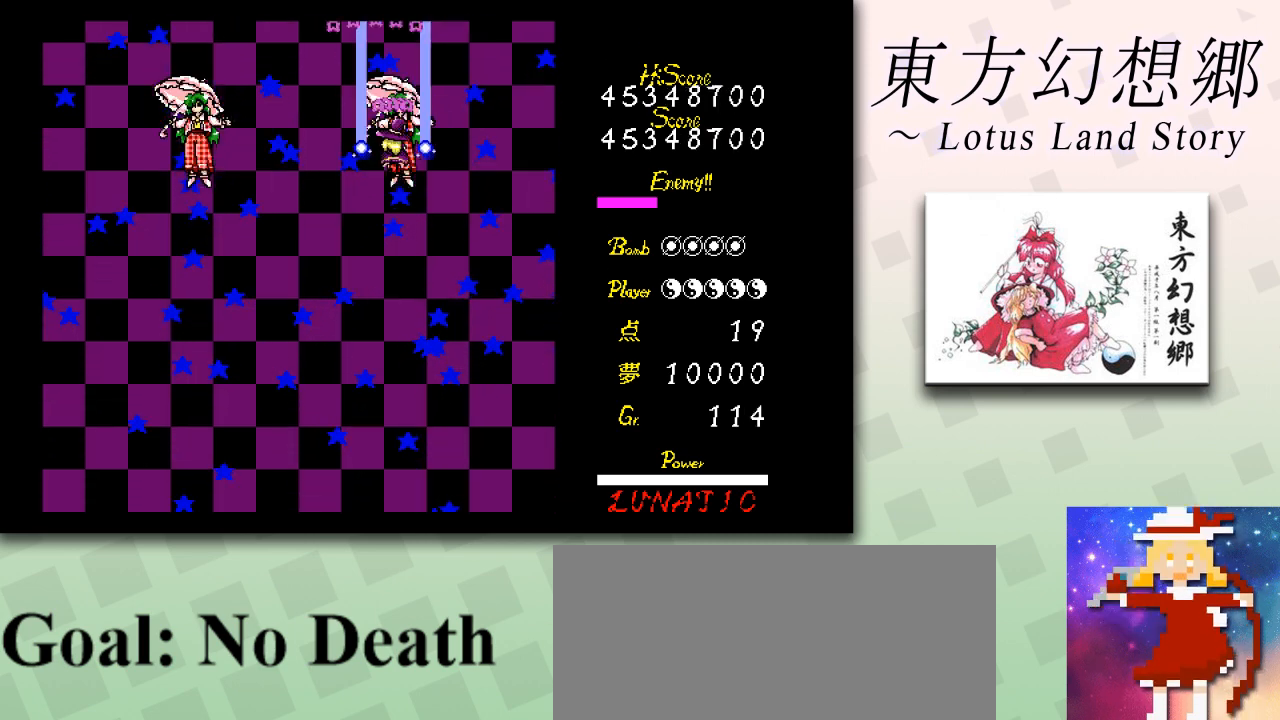
Gameplay with keyboard; each line is a JSON object with the keys held at the frame after it. "events" lists presses ("down") and releases ("up") of "c", "ctrl", "down", "escape", "left", "right", "shift", "up", "x" and "z" between this image and that frame as [ms after this image, input, new state], when the widget could be followed in between. No other keys are recorded. Mouse input is not recorded.
{"keys": ["shift", "z"], "events": [[250, "up", "down"], [334, "up", "up"]]}
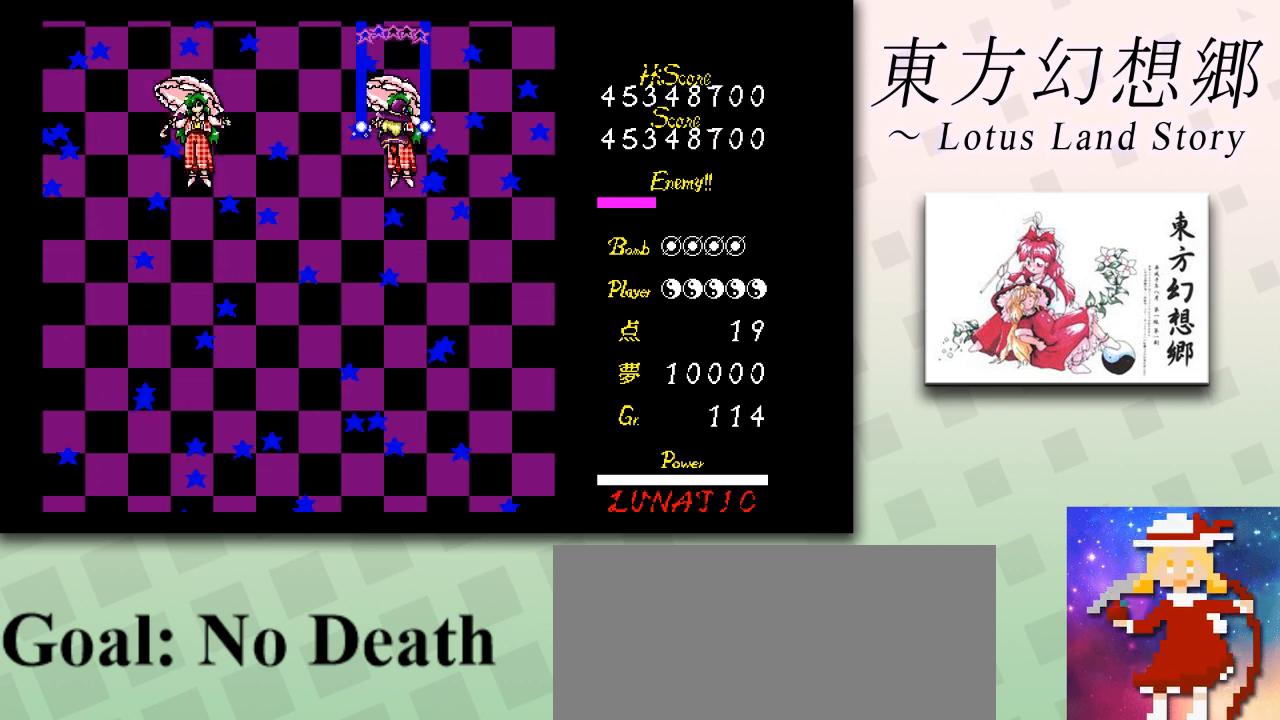
{"keys": ["shift", "z"], "events": []}
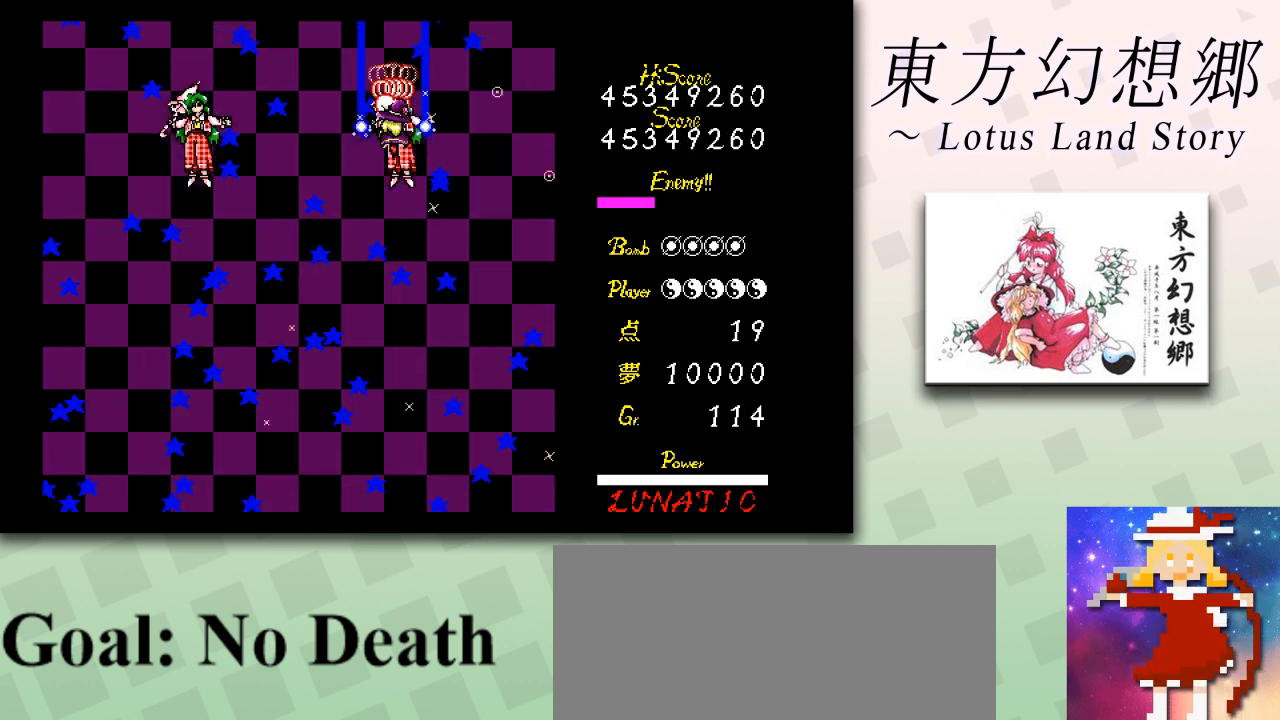
{"keys": ["up", "z"], "events": [[209, "up", "down"], [250, "shift", "up"]]}
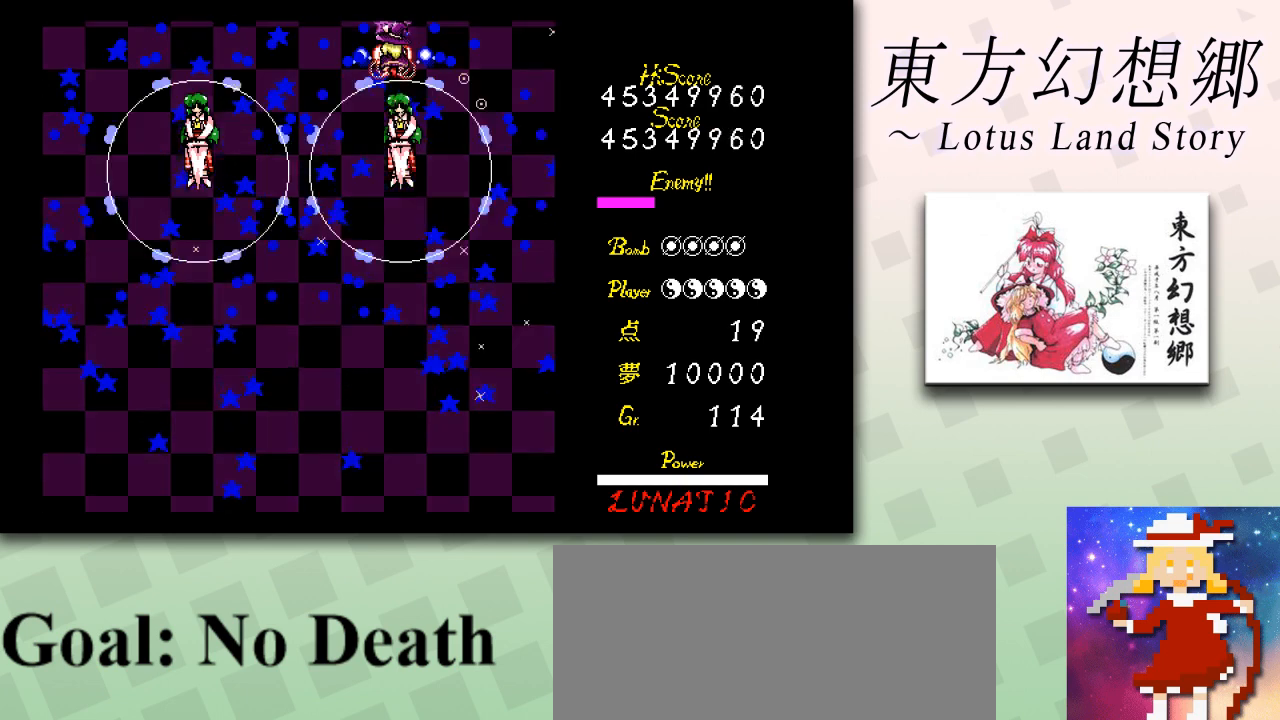
{"keys": ["shift", "z"], "events": [[83, "shift", "down"], [166, "up", "up"], [250, "left", "down"], [291, "left", "up"]]}
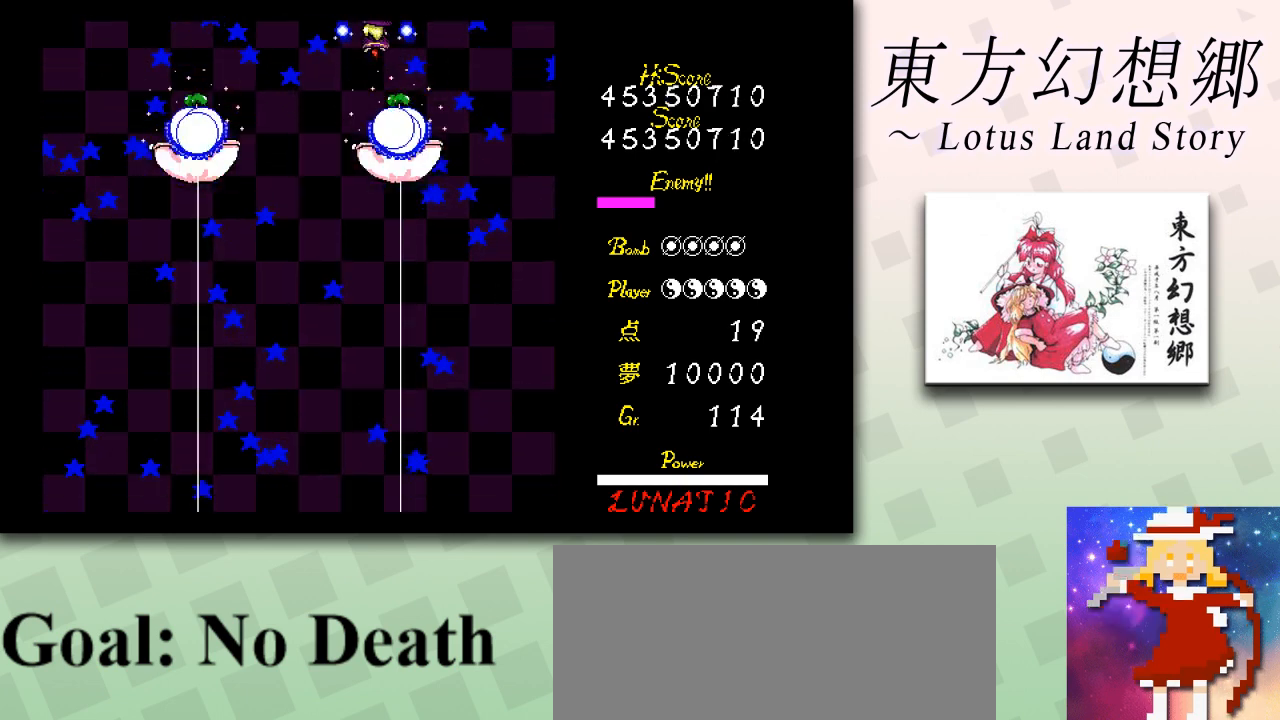
{"keys": ["down", "z"], "events": [[125, "right", "down"], [292, "right", "up"], [334, "down", "down"], [501, "shift", "up"]]}
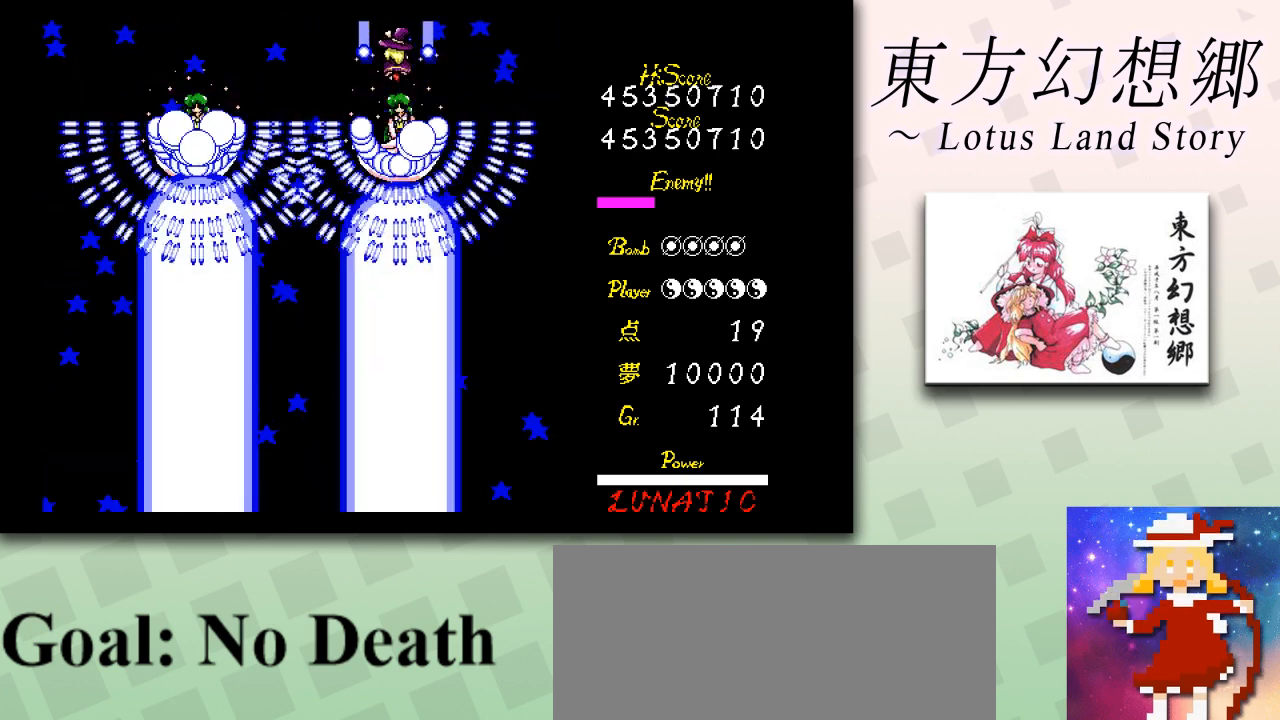
{"keys": ["shift", "z"], "events": [[125, "down", "up"], [125, "shift", "down"], [292, "down", "down"], [375, "down", "up"]]}
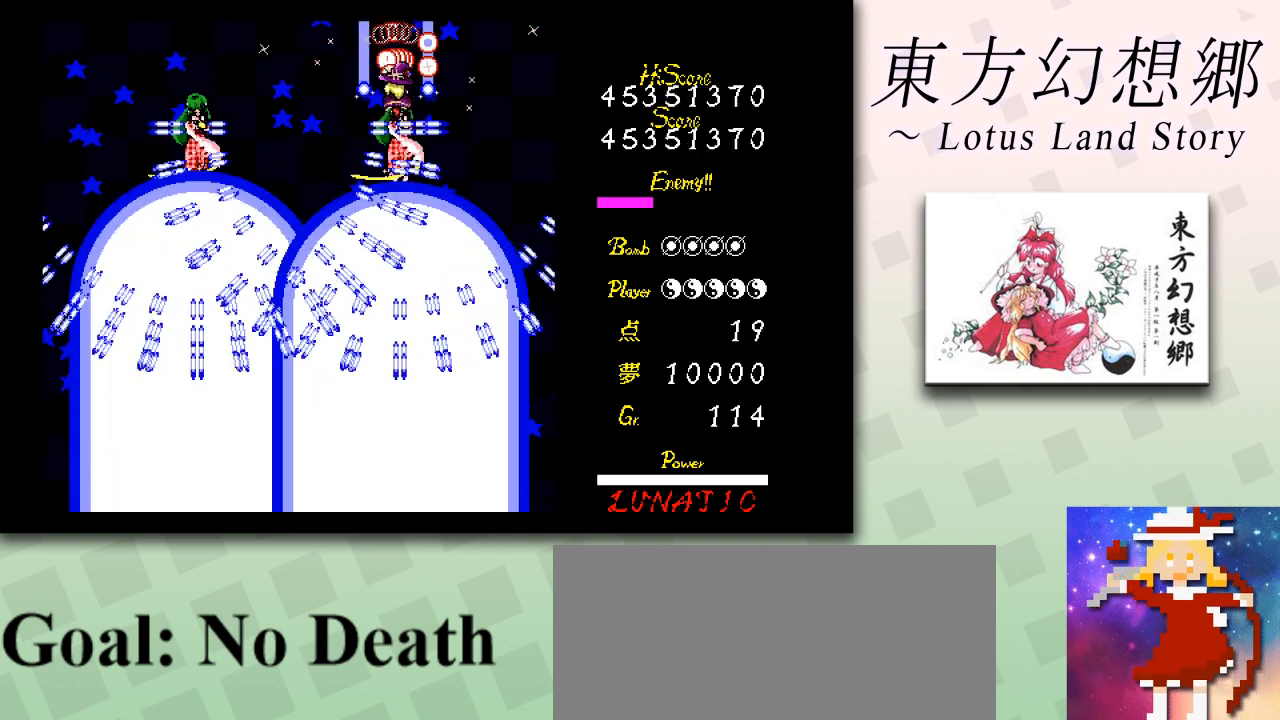
{"keys": ["shift", "z"], "events": [[292, "down", "down"], [375, "down", "up"]]}
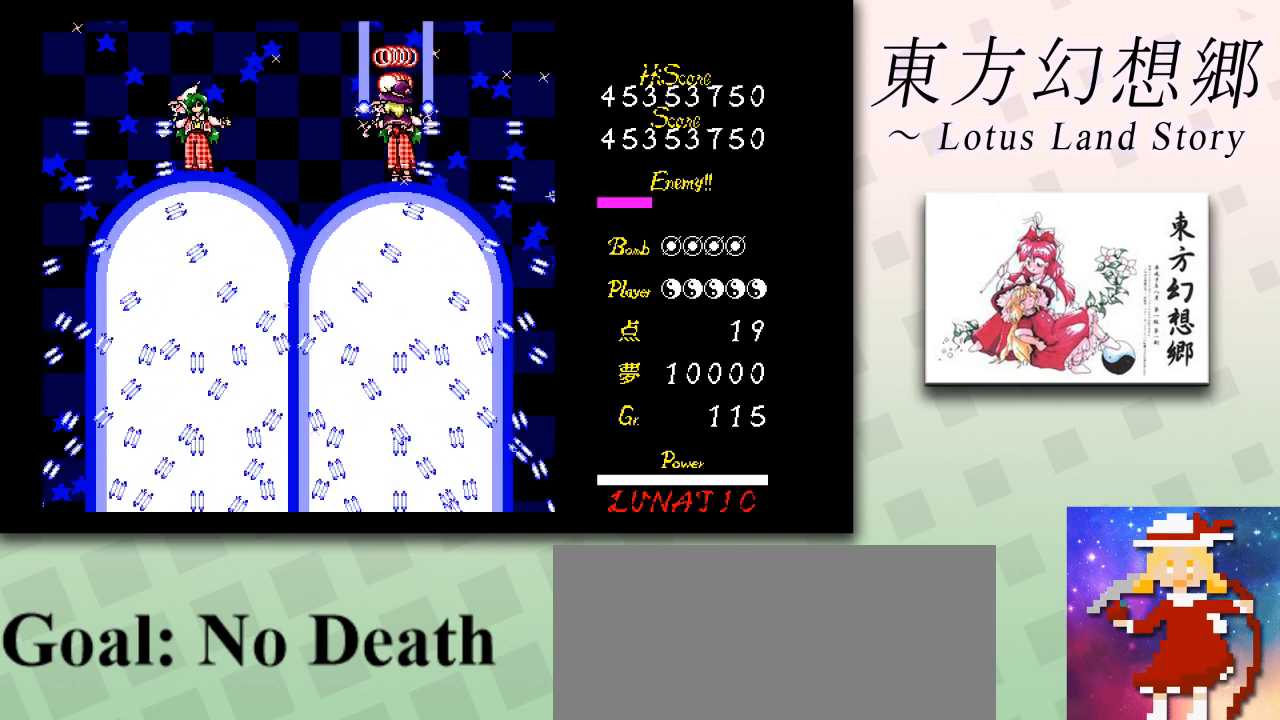
{"keys": ["shift", "z"], "events": []}
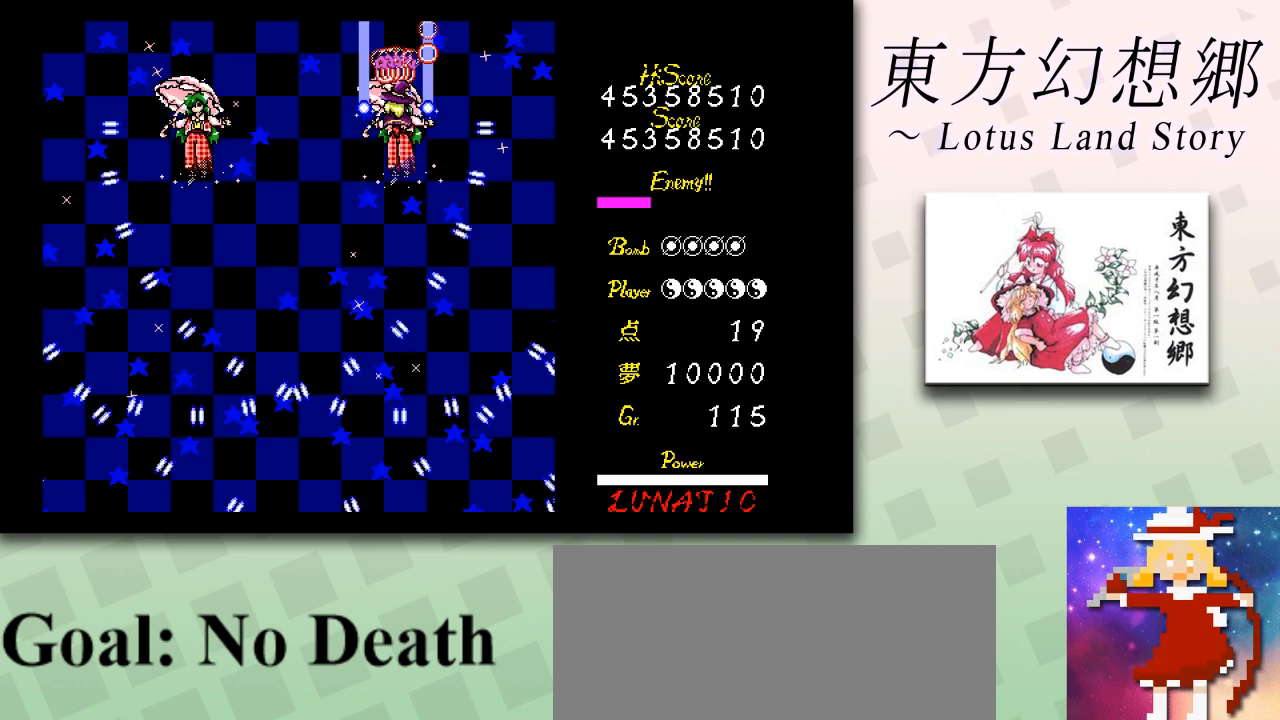
{"keys": ["shift", "z"], "events": []}
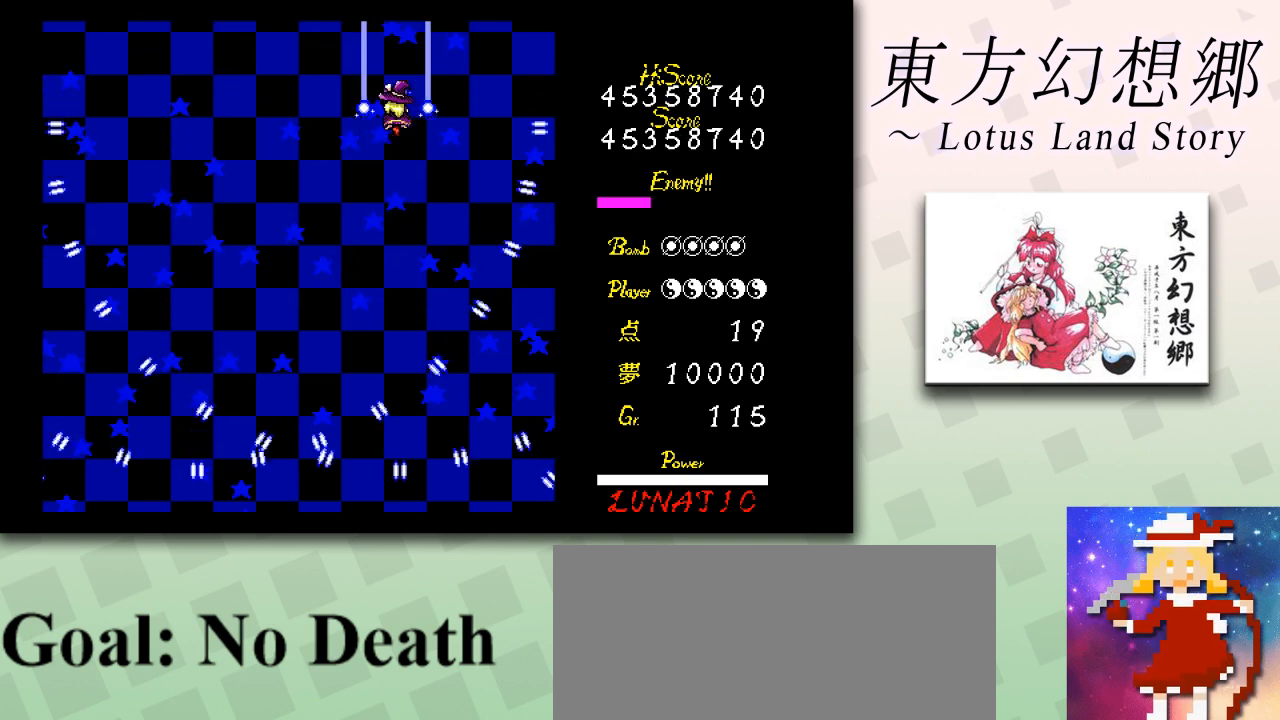
{"keys": ["shift", "z"], "events": []}
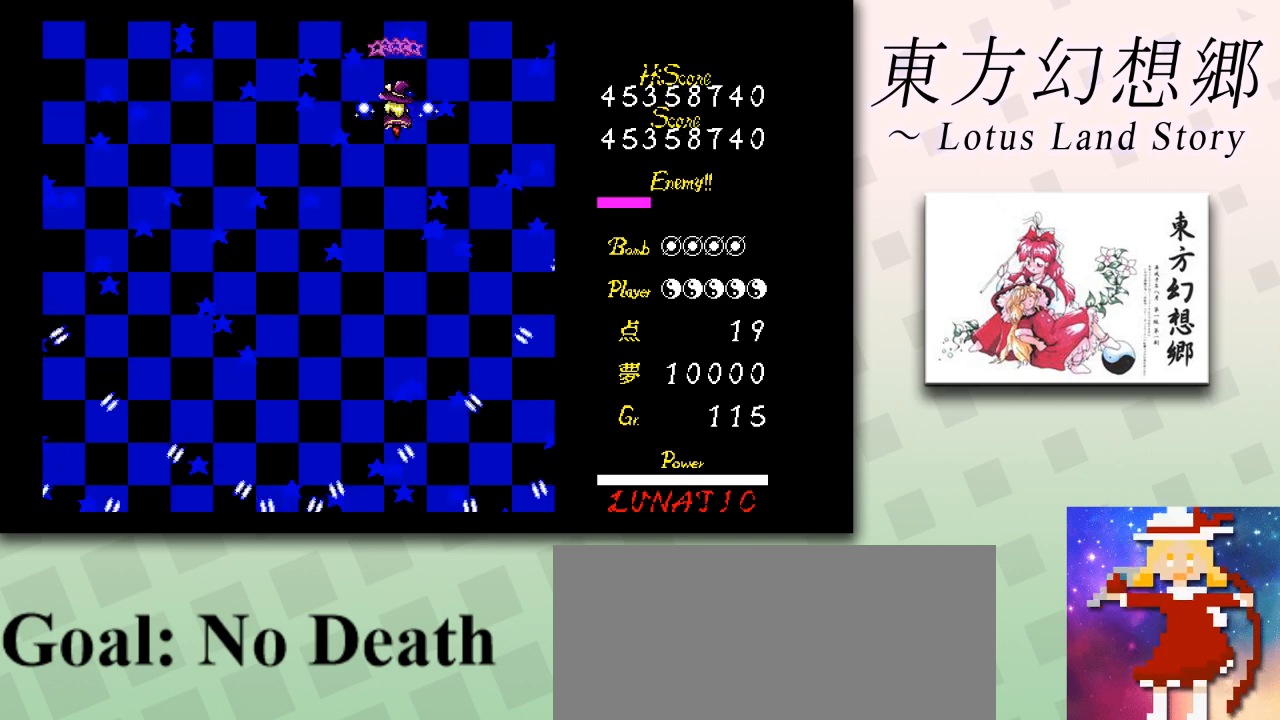
{"keys": ["z"], "events": [[501, "shift", "up"]]}
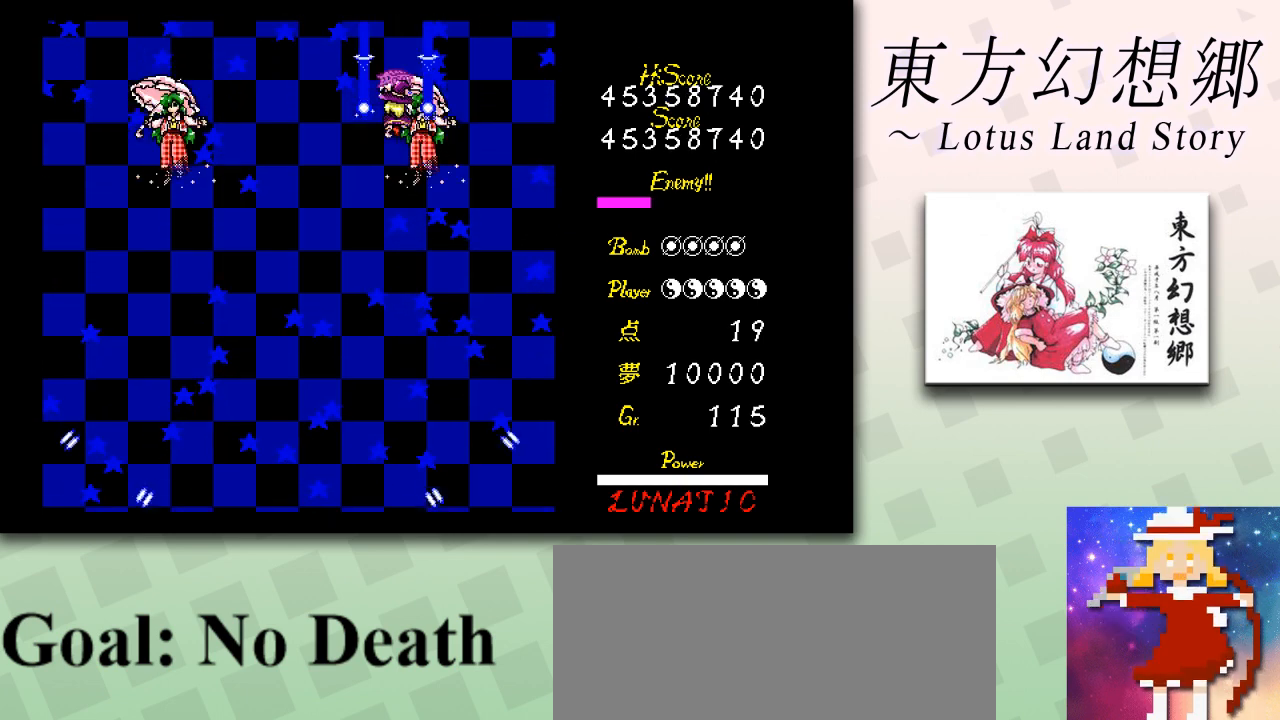
{"keys": ["shift", "z"], "events": [[166, "shift", "down"]]}
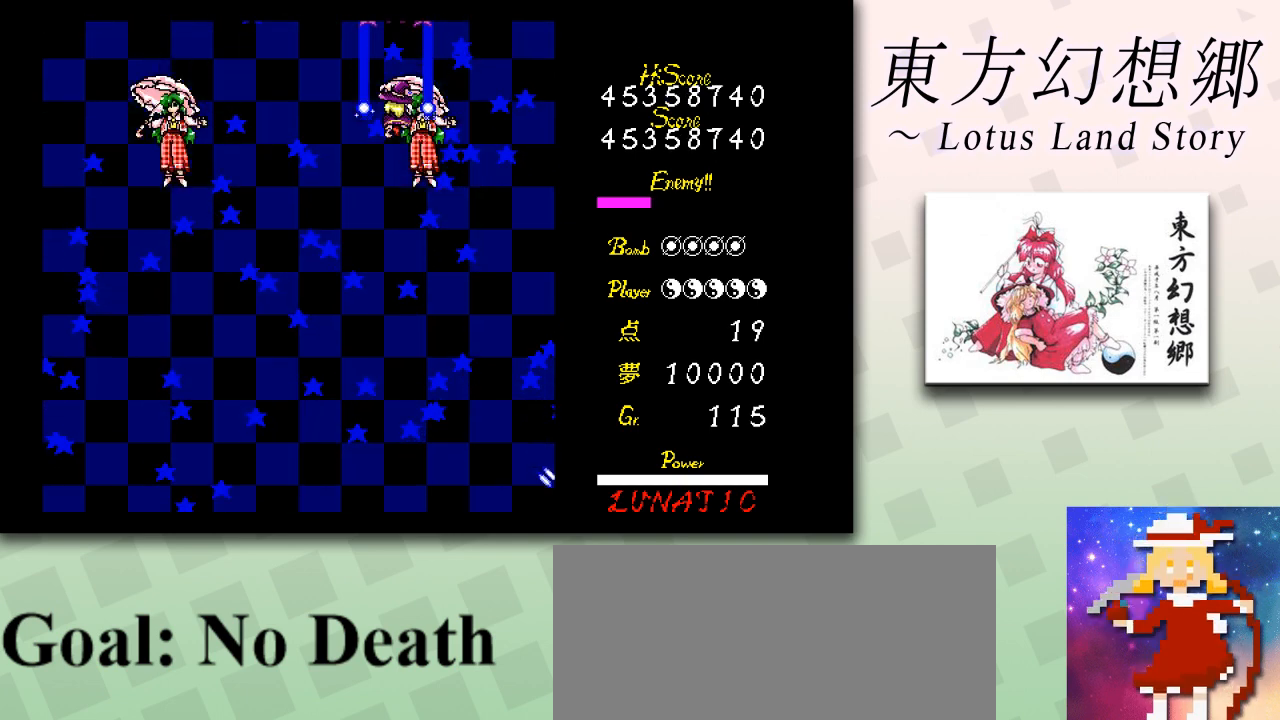
{"keys": ["shift", "z"], "events": [[167, "down", "down"], [250, "down", "up"]]}
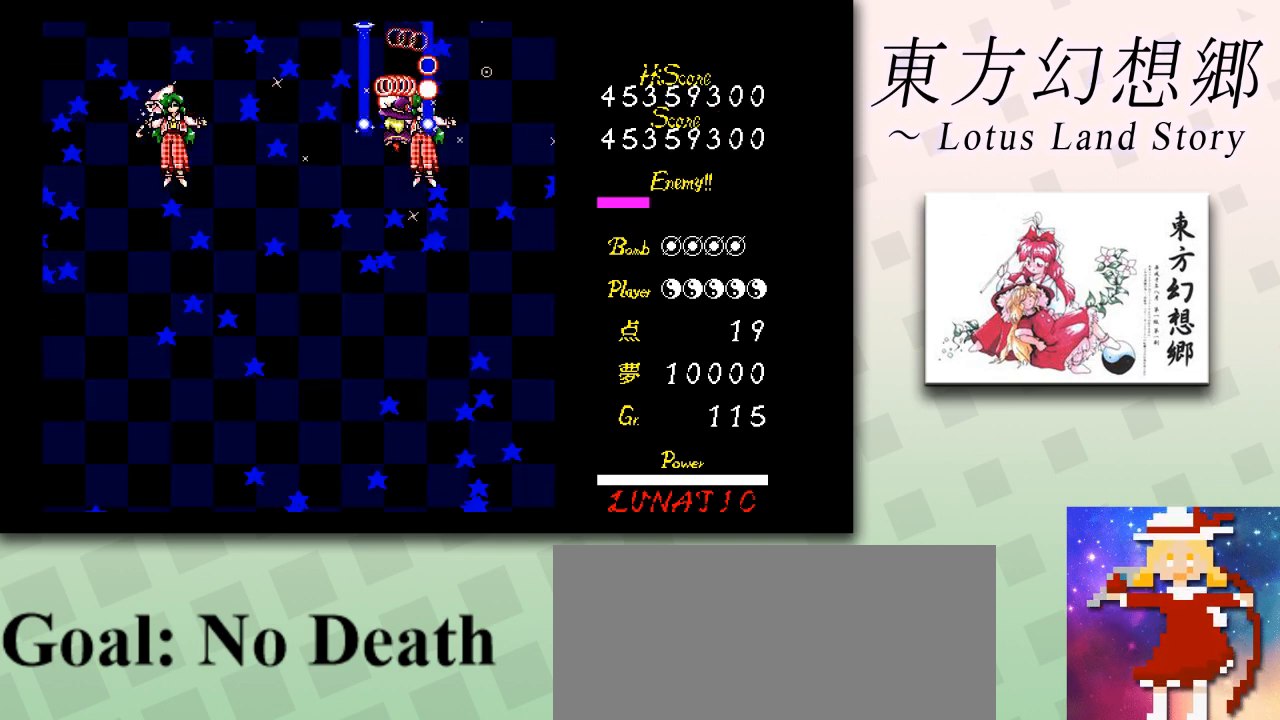
{"keys": ["shift", "z"], "events": []}
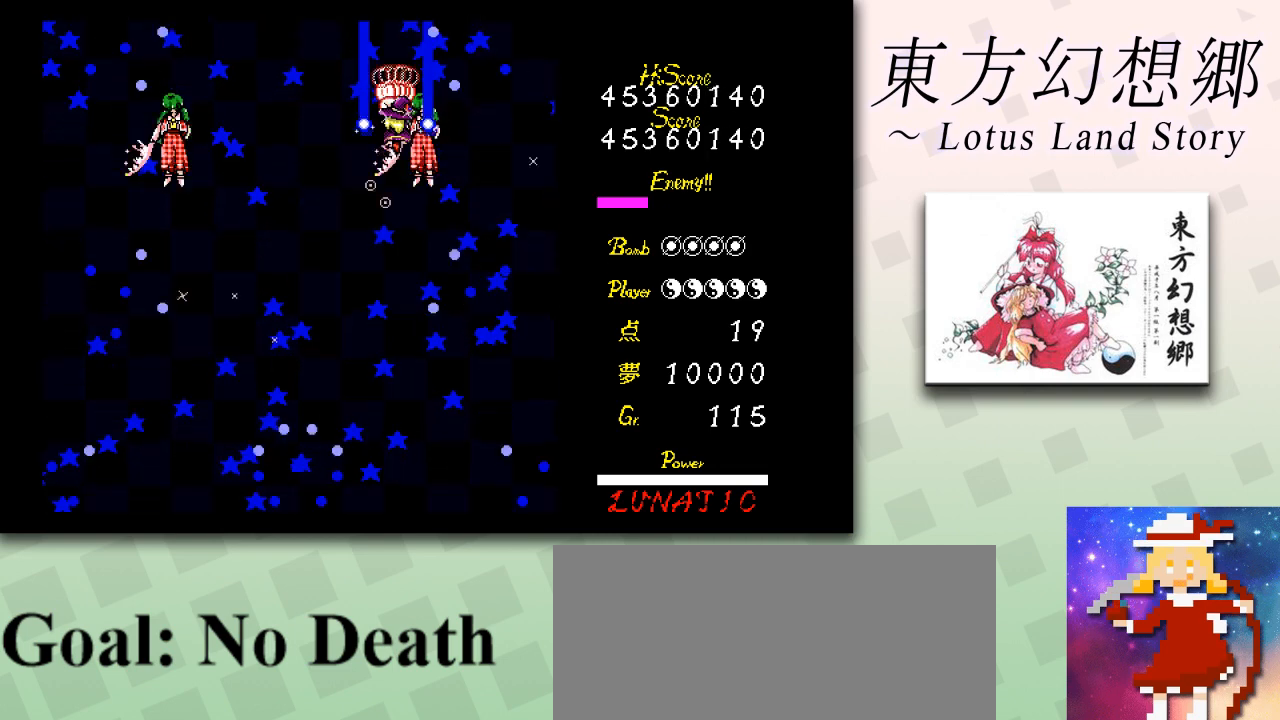
{"keys": ["shift", "up", "z"], "events": [[83, "up", "down"], [125, "shift", "up"], [417, "shift", "down"]]}
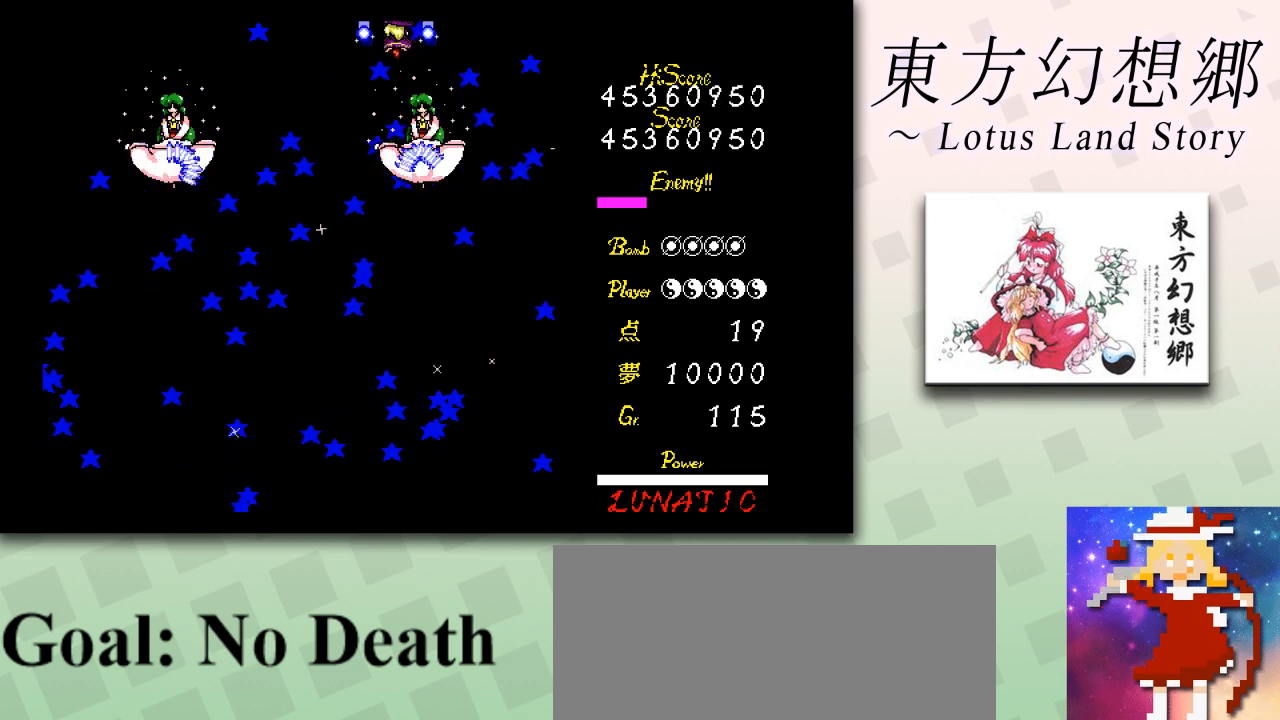
{"keys": ["shift", "z"], "events": [[41, "left", "down"], [125, "left", "up"], [125, "up", "up"], [250, "left", "down"], [333, "left", "up"], [375, "left", "down"], [500, "left", "up"]]}
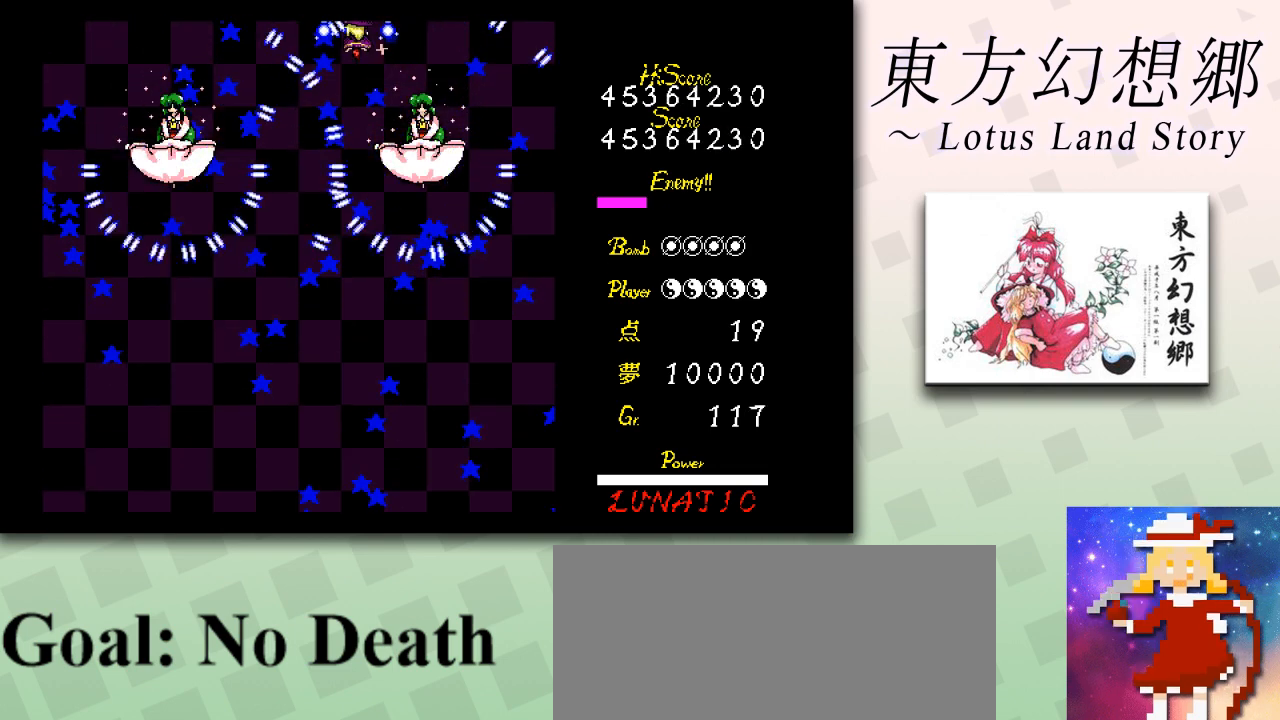
{"keys": ["left", "shift", "z"], "events": [[125, "left", "down"], [209, "left", "up"], [334, "left", "down"], [375, "left", "up"], [501, "left", "down"]]}
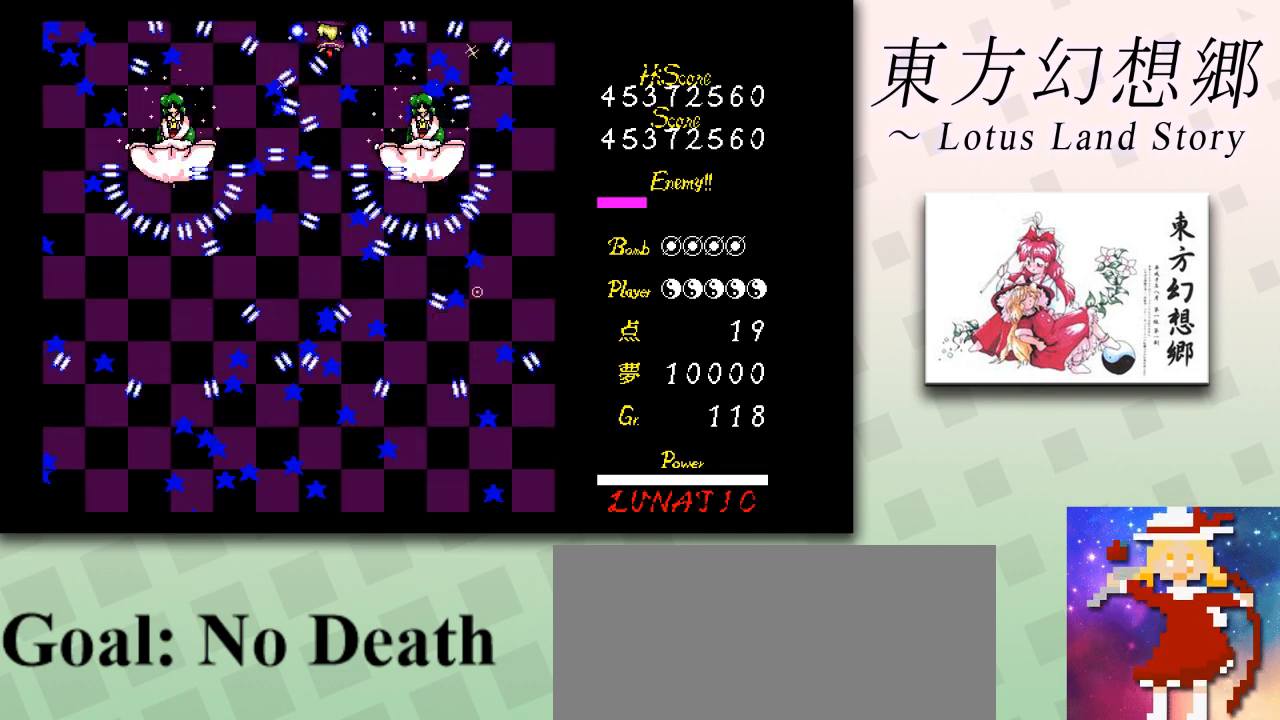
{"keys": ["shift", "z"], "events": [[83, "left", "up"], [208, "left", "down"], [250, "left", "up"]]}
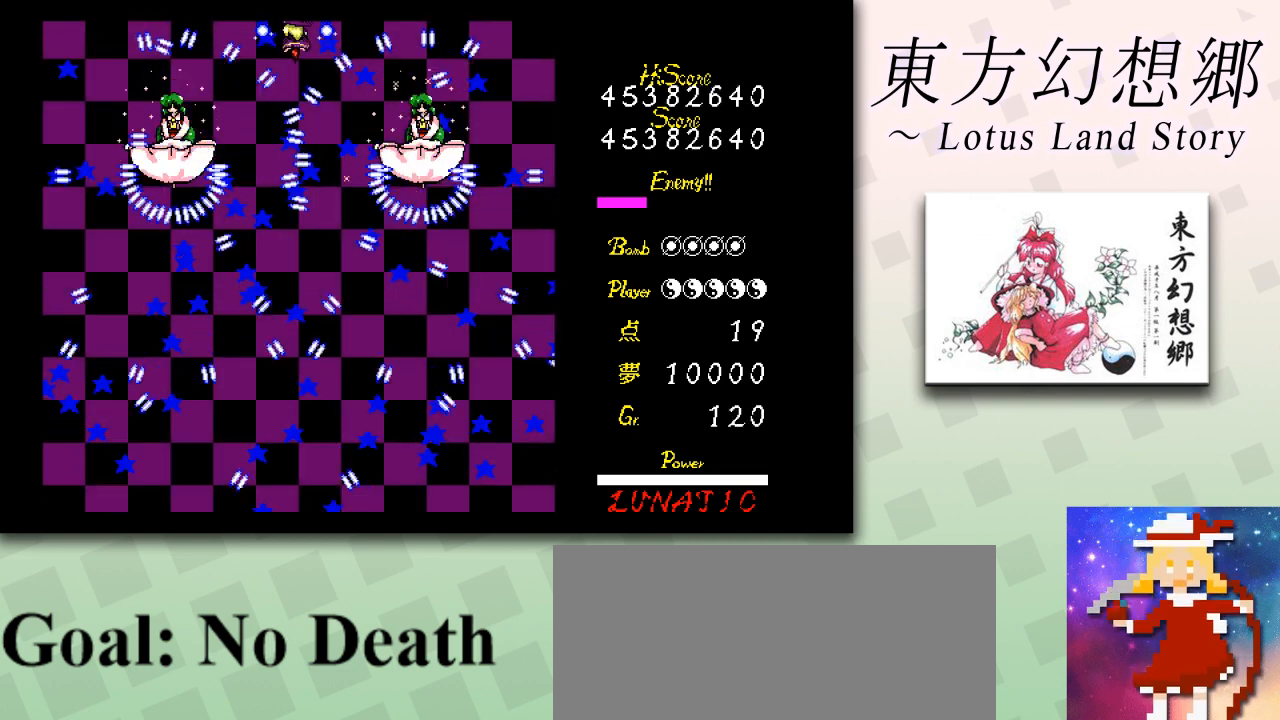
{"keys": ["left", "shift", "z"], "events": [[292, "left", "down"], [334, "left", "up"], [501, "left", "down"]]}
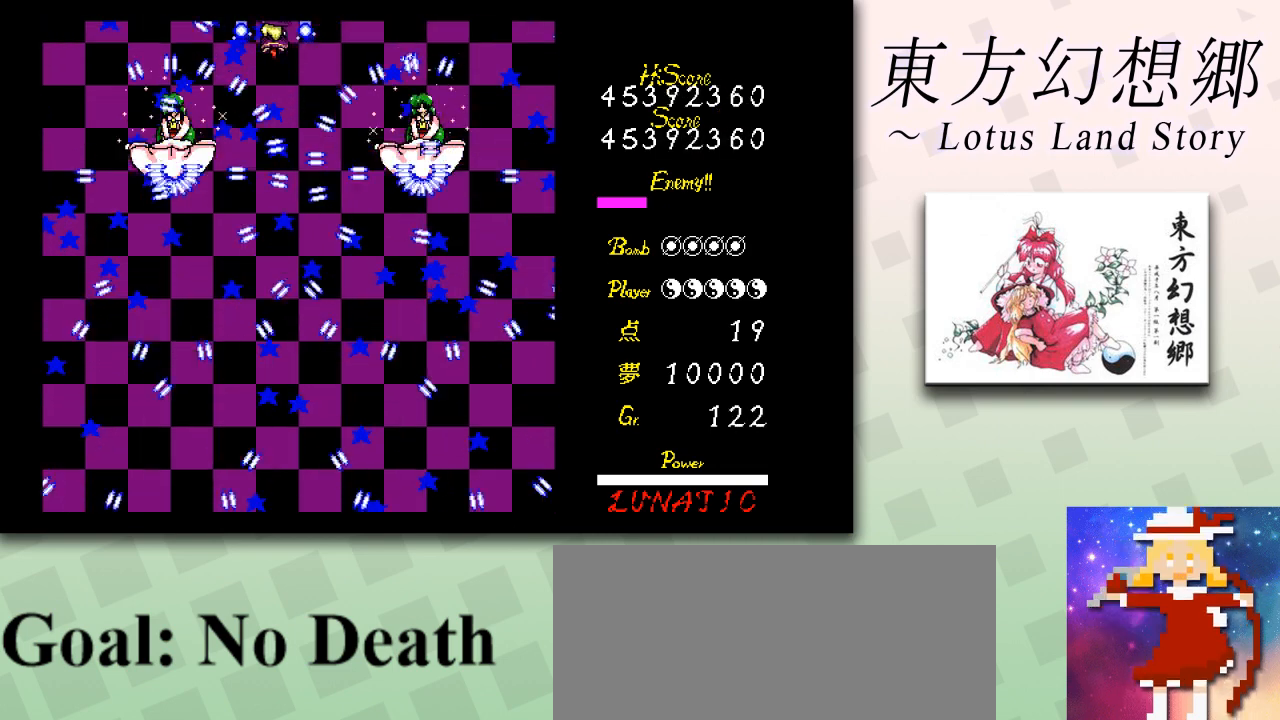
{"keys": ["shift", "z"], "events": [[41, "left", "up"], [166, "left", "down"], [250, "left", "up"], [375, "left", "down"], [417, "left", "up"]]}
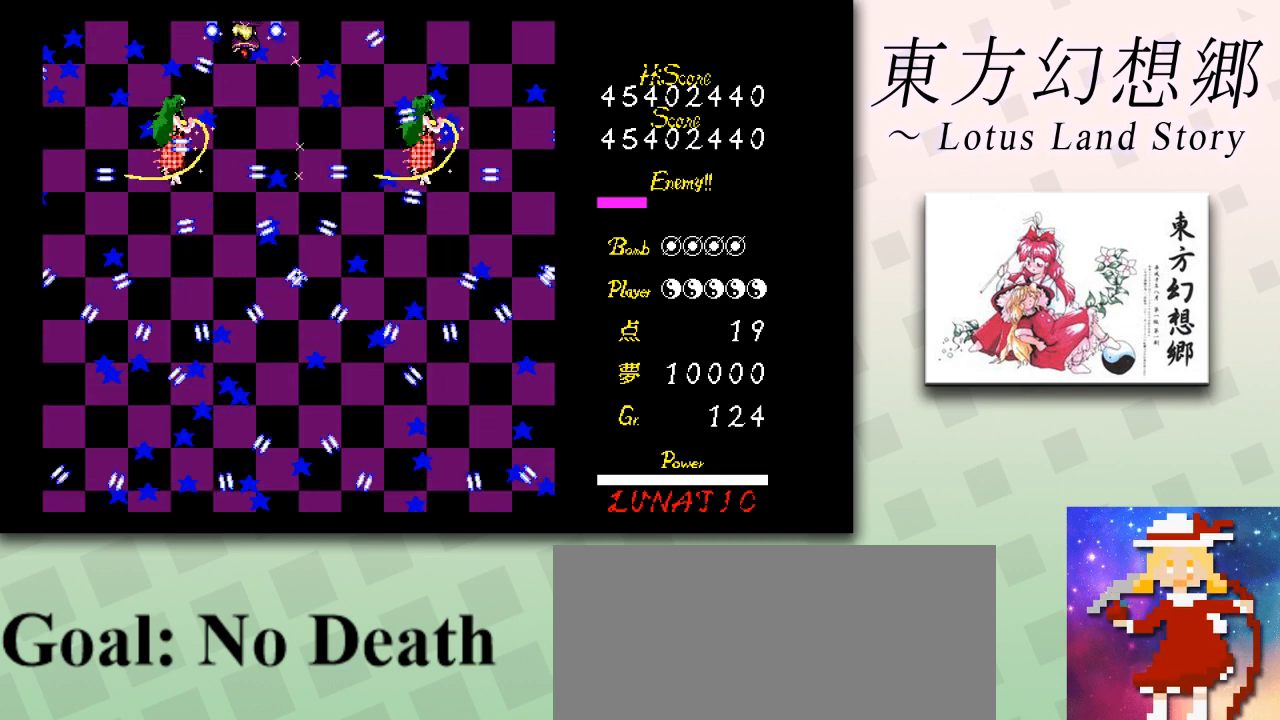
{"keys": ["down", "left", "z"], "events": [[83, "left", "down"], [167, "left", "up"], [250, "down", "down"], [250, "left", "down"], [250, "shift", "up"], [375, "left", "up"], [501, "left", "down"]]}
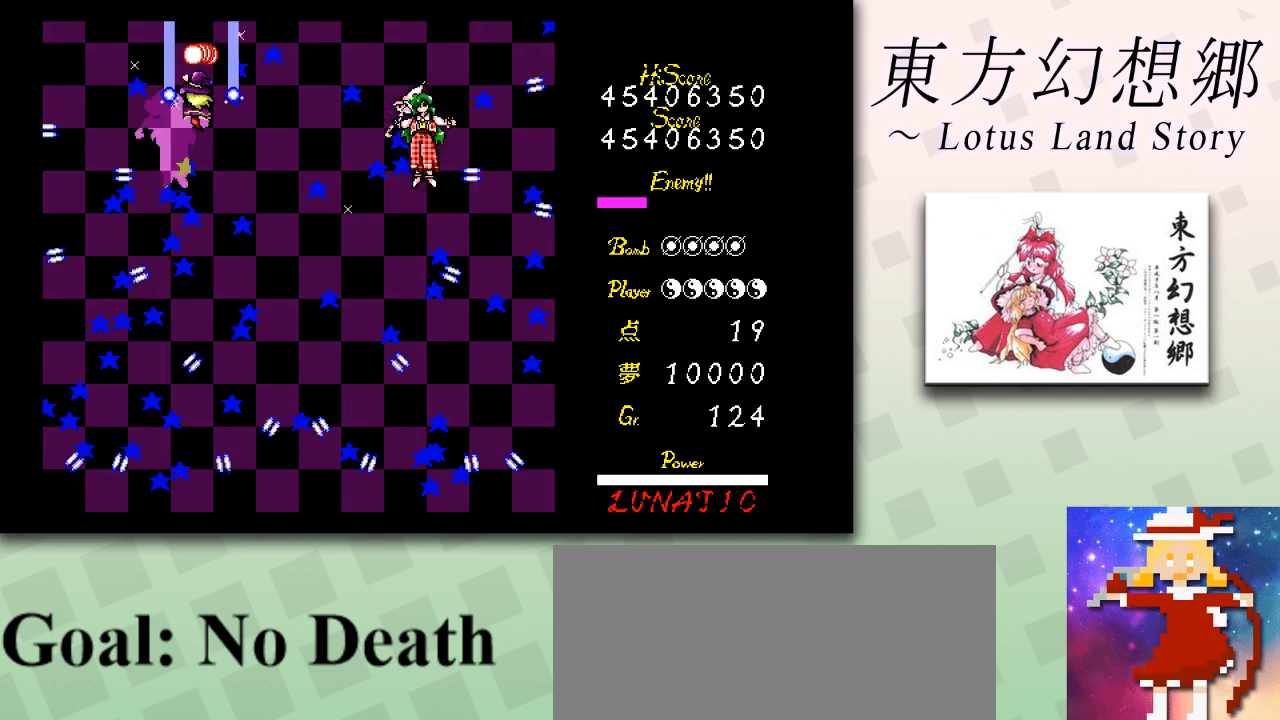
{"keys": ["right", "z"], "events": [[83, "left", "up"], [166, "left", "down"], [208, "left", "up"], [292, "down", "up"], [500, "right", "down"]]}
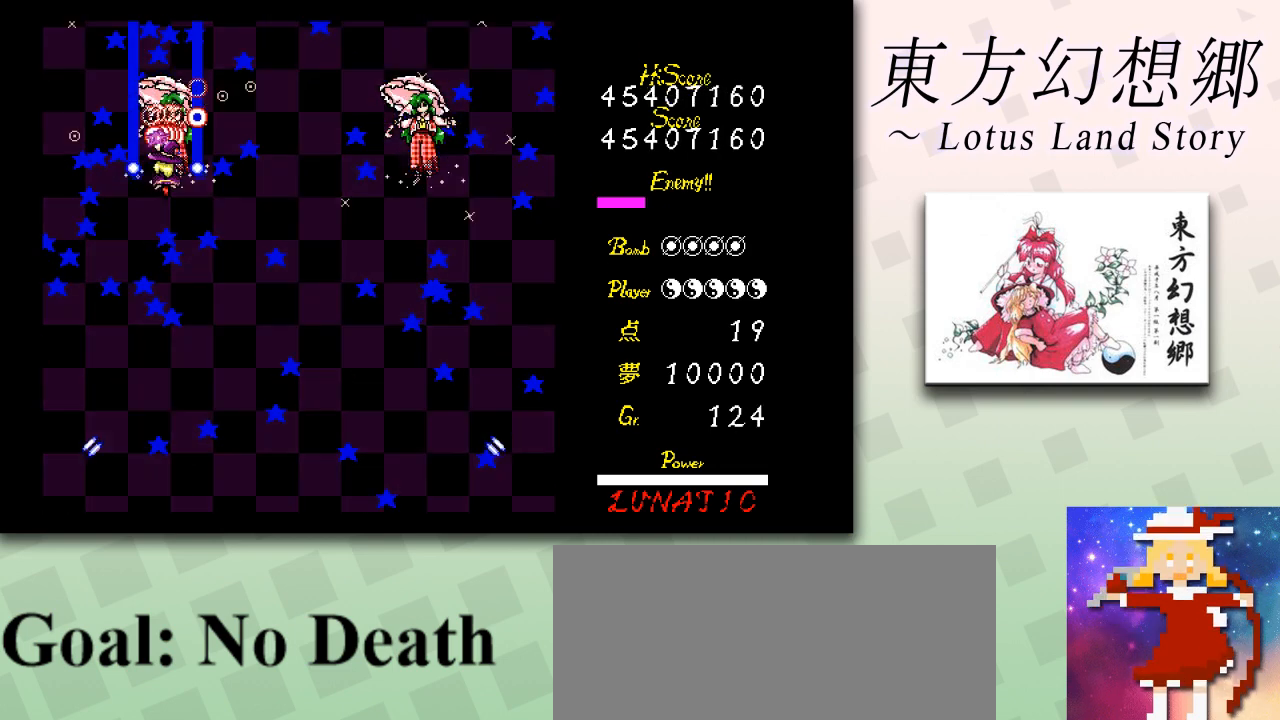
{"keys": ["z"], "events": [[167, "right", "up"]]}
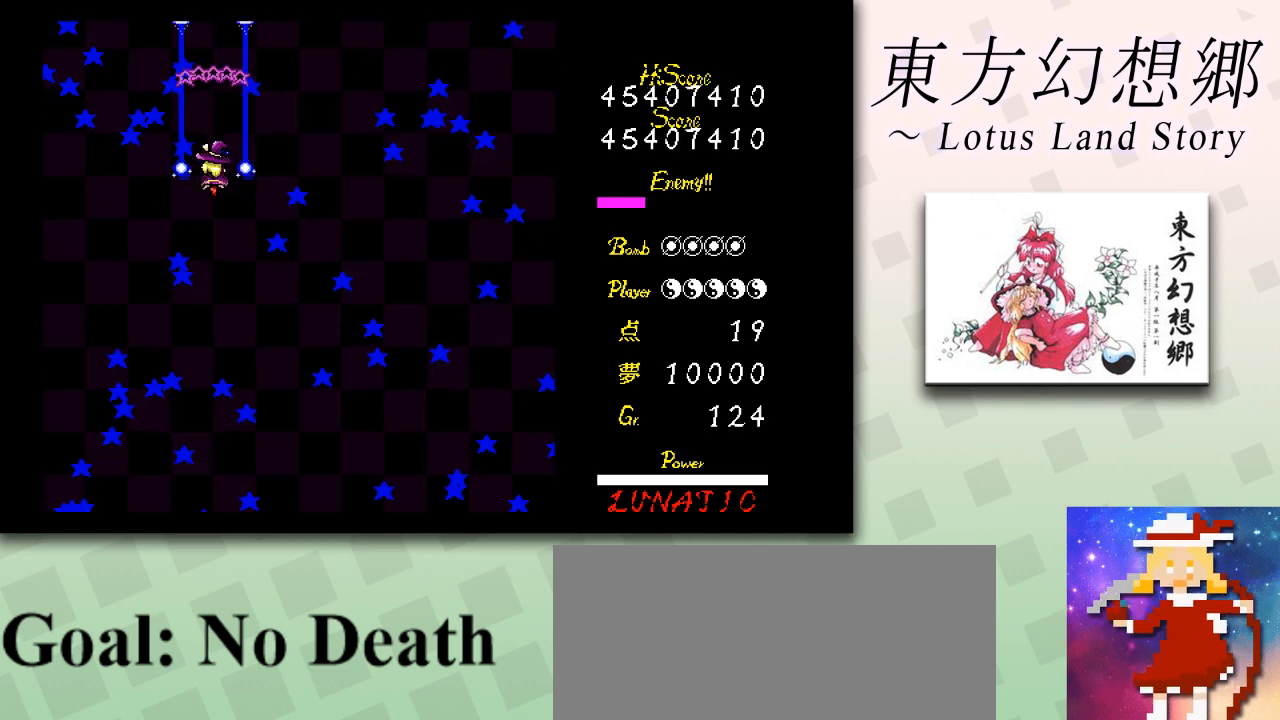
{"keys": ["z"], "events": []}
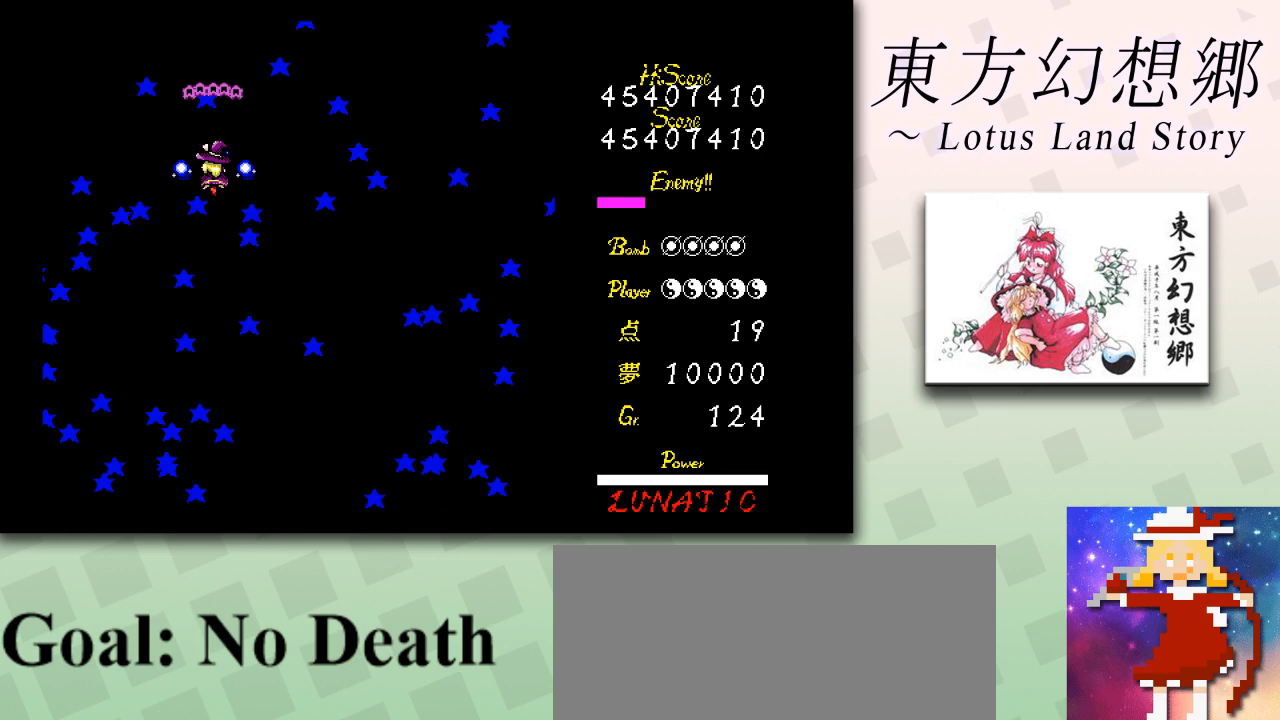
{"keys": ["z"], "events": [[375, "left", "down"], [501, "left", "up"]]}
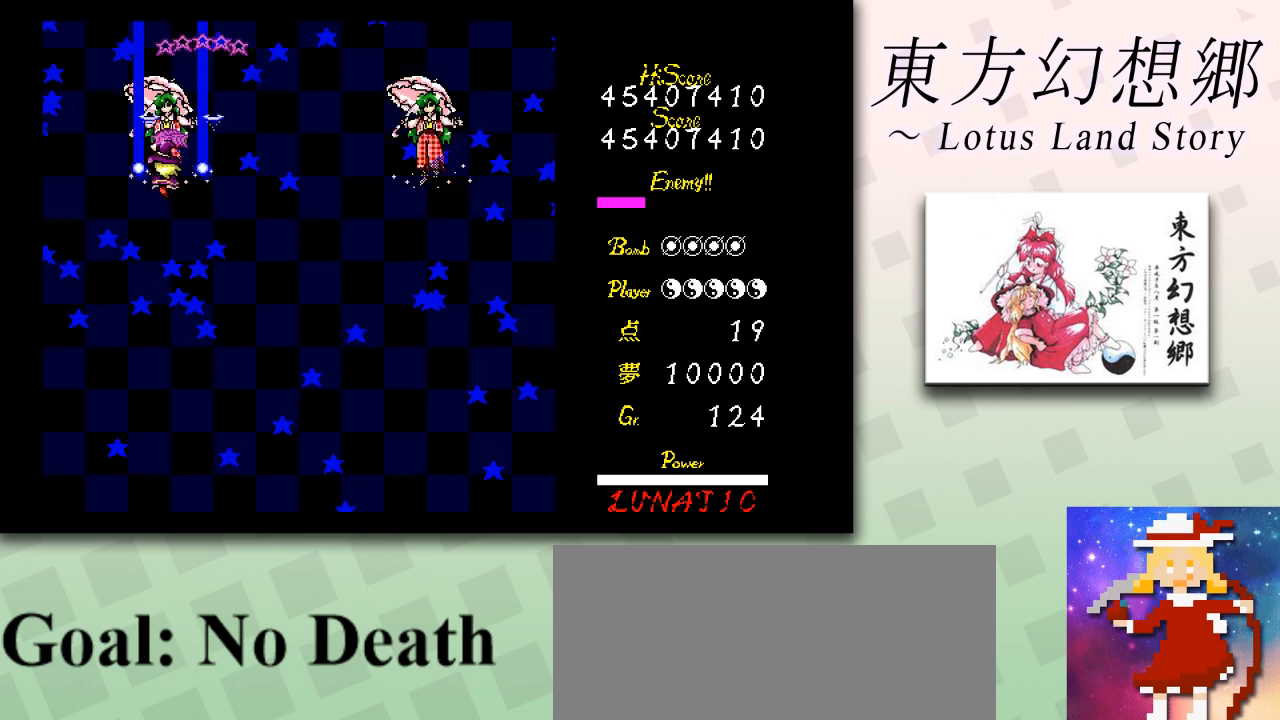
{"keys": ["shift", "z"], "events": [[41, "shift", "down"], [41, "up", "down"], [125, "up", "up"], [208, "up", "down"], [250, "right", "down"], [292, "right", "up"], [292, "up", "up"]]}
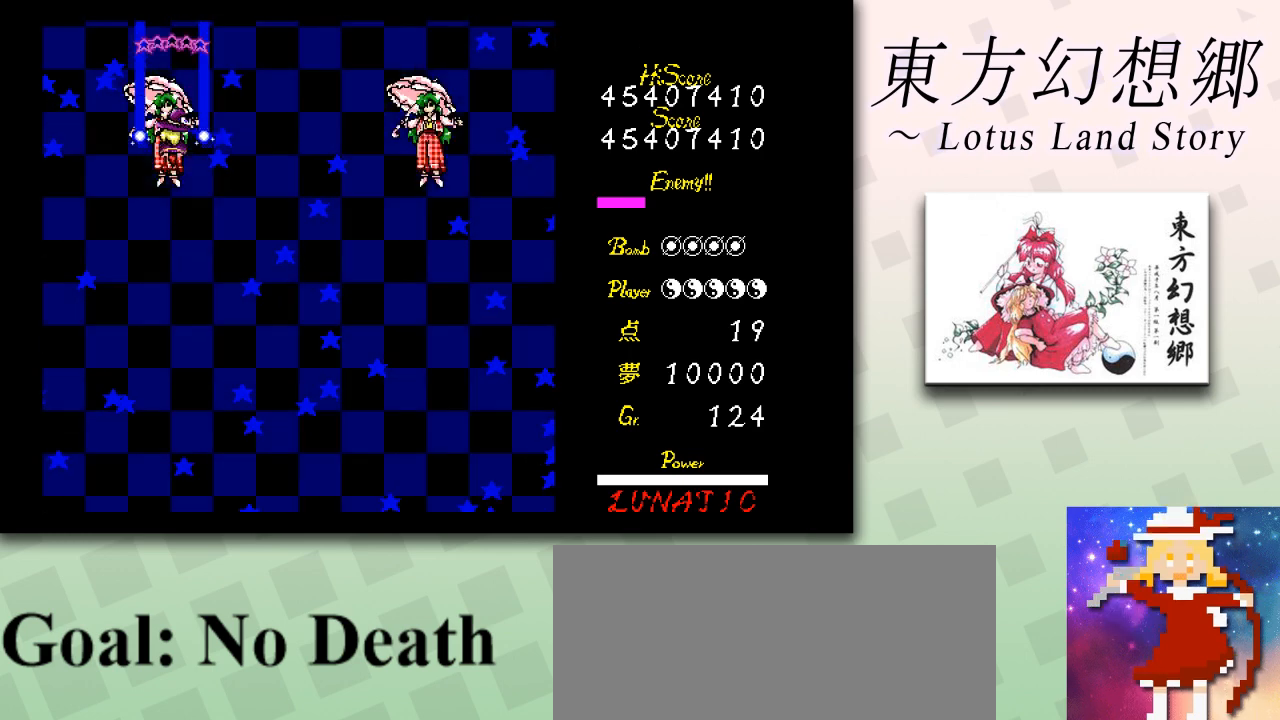
{"keys": ["shift", "z"], "events": []}
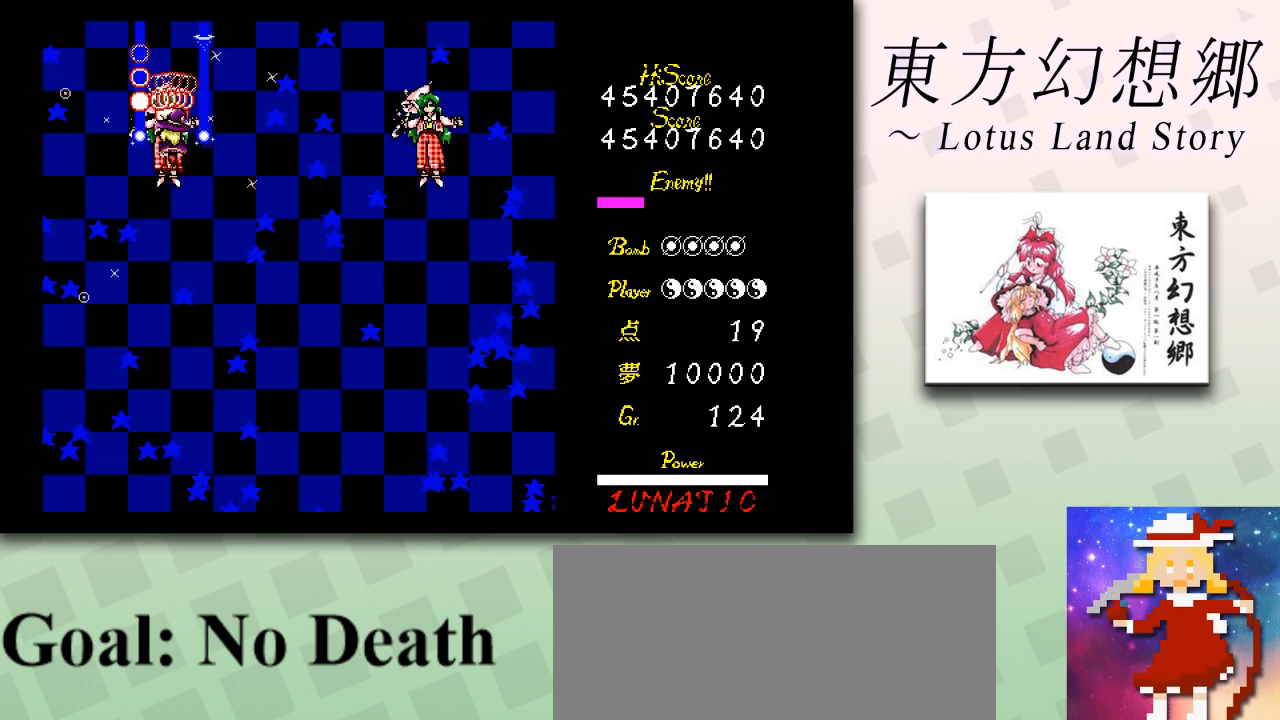
{"keys": ["shift", "z"], "events": [[208, "right", "down"], [250, "right", "up"]]}